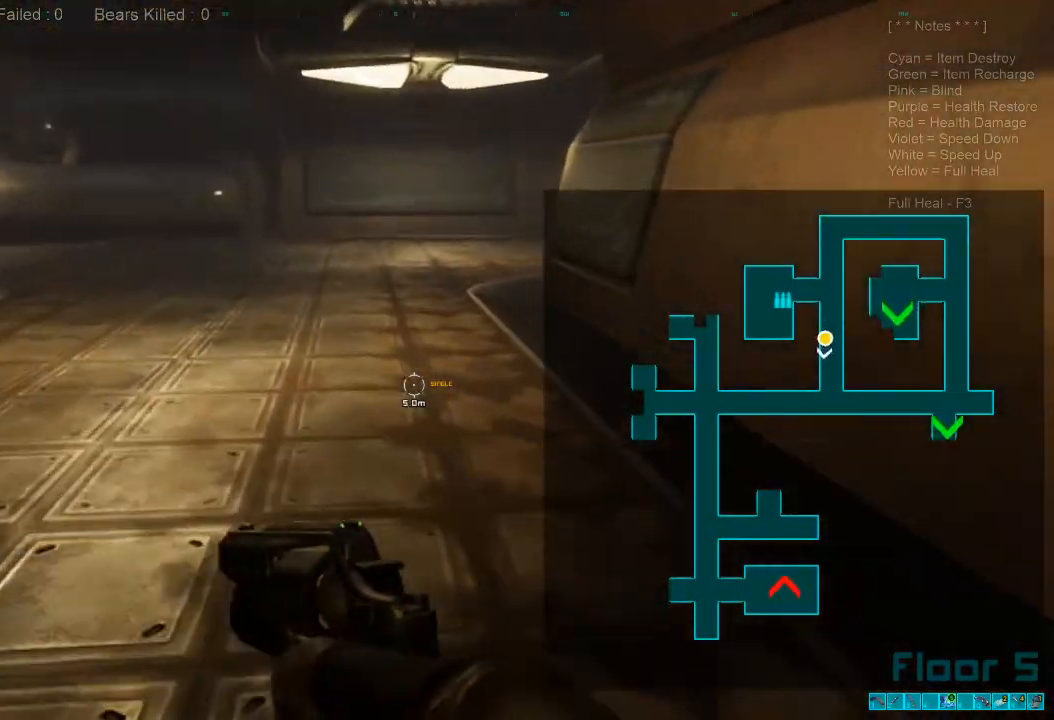
Gameplay with keyboard and mouse; each line is a JSON object with the keys and mouse buttons held at the frame after it. "events" lists presses ("down") and releases ("up") of "1", "2", "3", "4", "a", "alt", "c", "caps_lock", "ctrl", "d", "e", "f", "q", "r", "s", "shift", "space", "super", "tab", "tilde", "v", "w", "x", "z", "mouse_left", "mouse_wheel", "mouse_right", "mouse_mb4" and "mouse_mb5" between this image and that frame as [ms after this image, input, new state], when the widget could be followed in between. "mouse_left", "mouse_wheel", "mouse_right", "mouse_mb4", "mouse_mb5" = the "left", "wheel", "right", "mb4", "mb5" buttons of the "mouse" list. No other keys are recorded. "wheel" means that the mouse wheel is clicked or scrolled. Mouse movement is not recorded.
{"keys": ["w"], "mouse": [], "events": [[100, "shift", "up"], [134, "mouse_wheel", "up"]]}
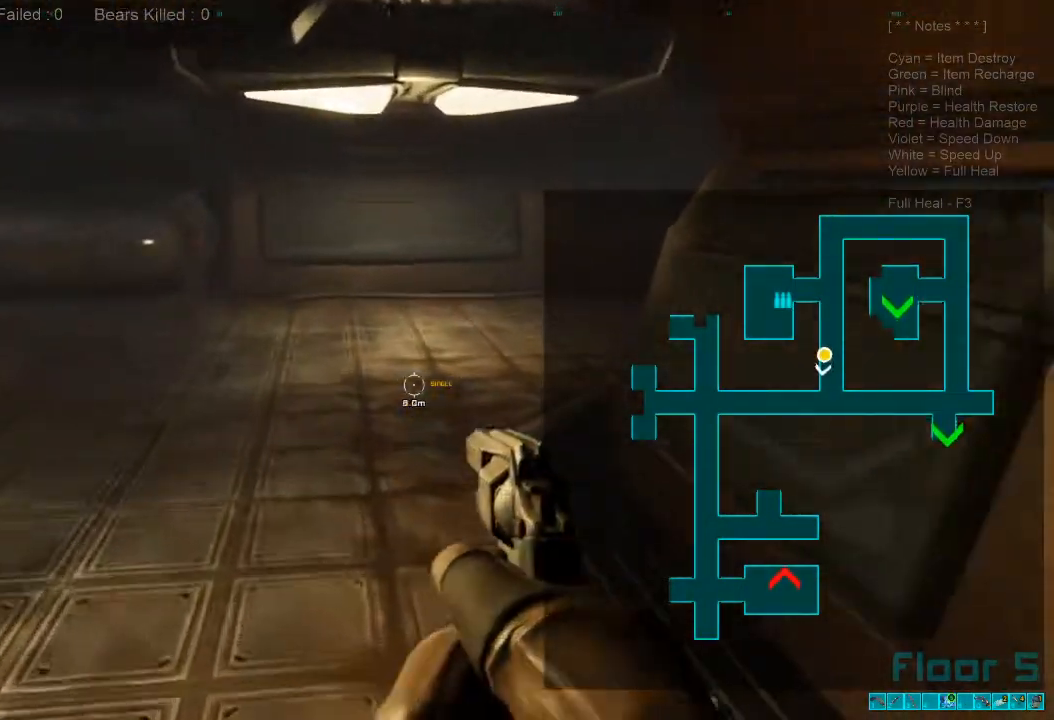
{"keys": ["shift", "w"], "mouse": [], "events": [[267, "shift", "down"]]}
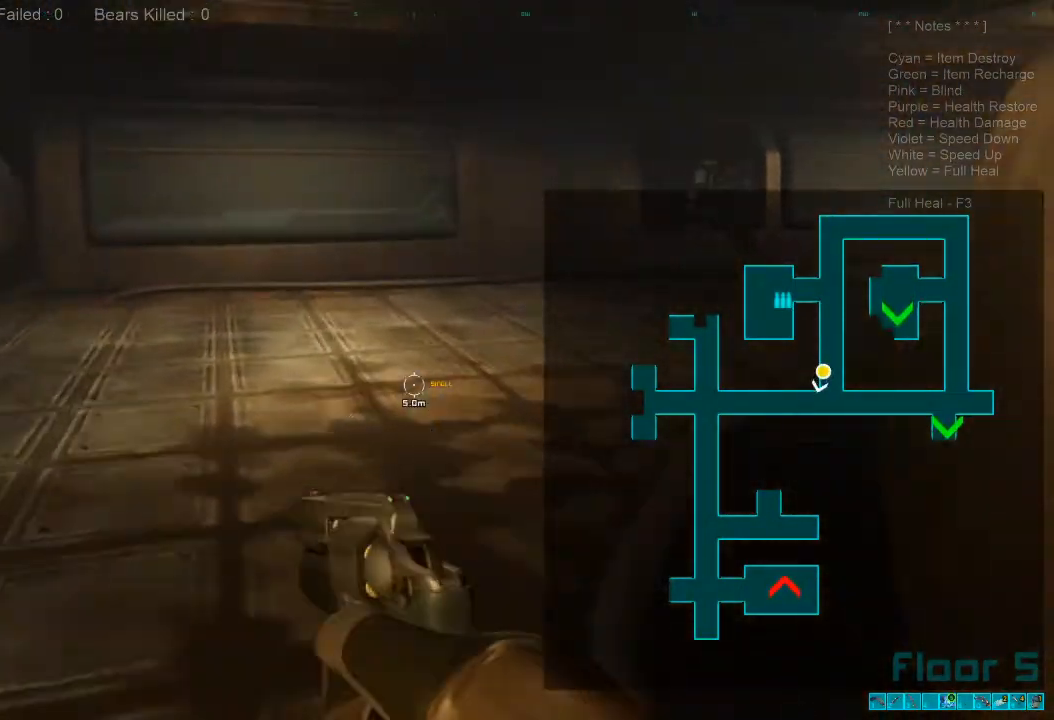
{"keys": ["shift", "w"], "mouse": [], "events": []}
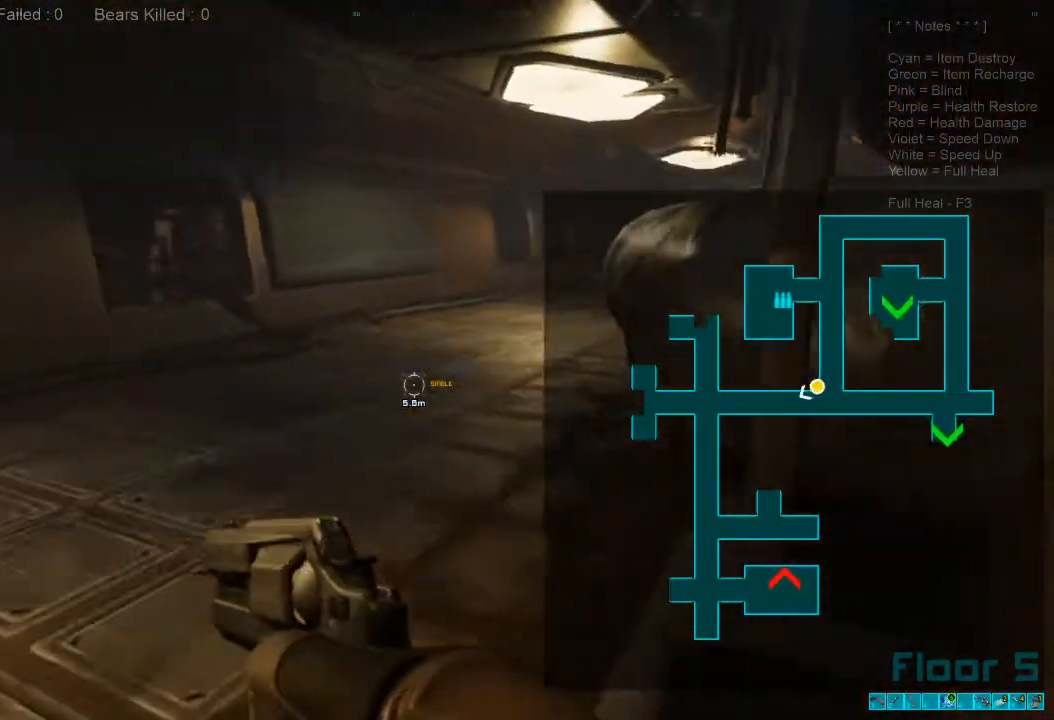
{"keys": ["w"], "mouse": [], "events": [[334, "mouse_wheel", "down"], [434, "shift", "up"], [467, "mouse_wheel", "up"]]}
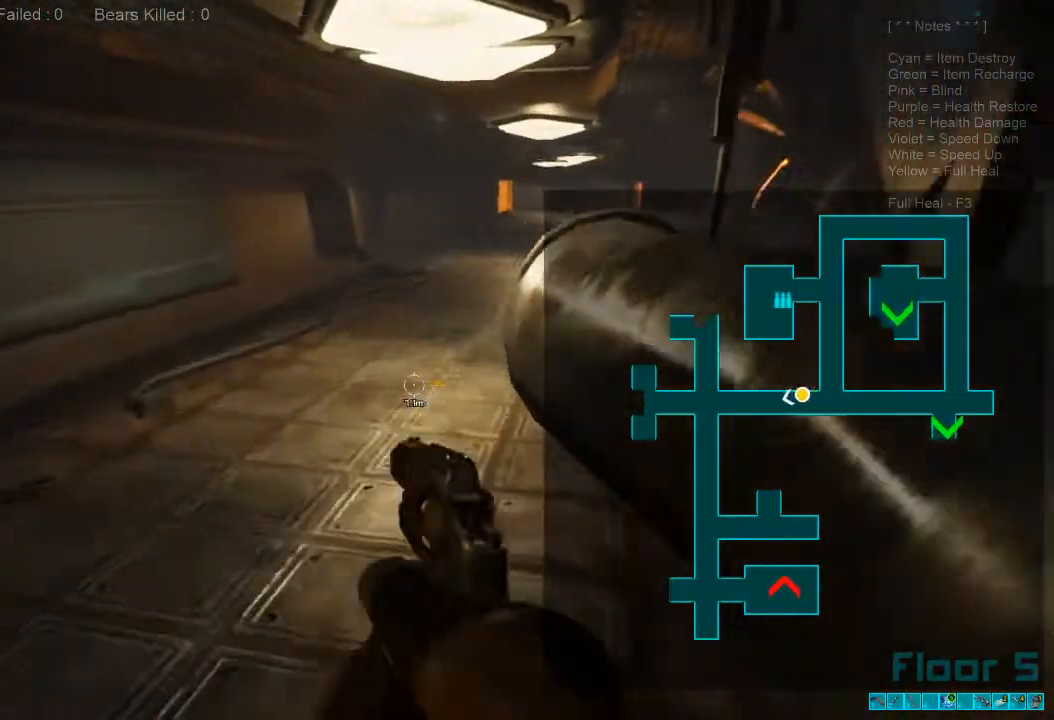
{"keys": ["w"], "mouse": [], "events": []}
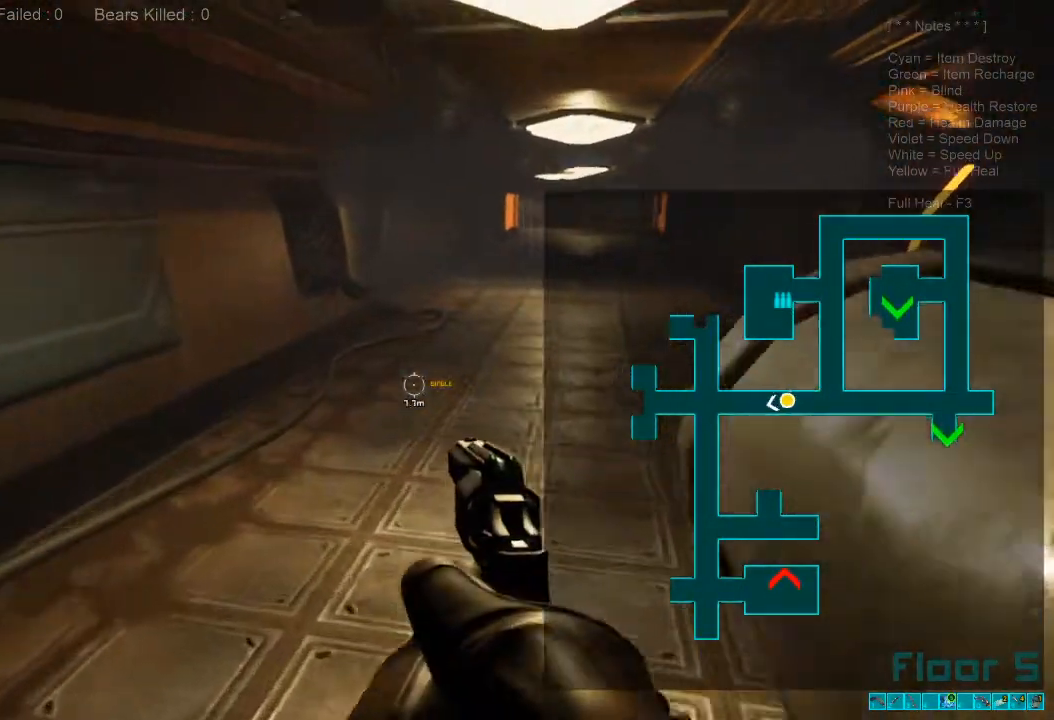
{"keys": ["w"], "mouse": [], "events": []}
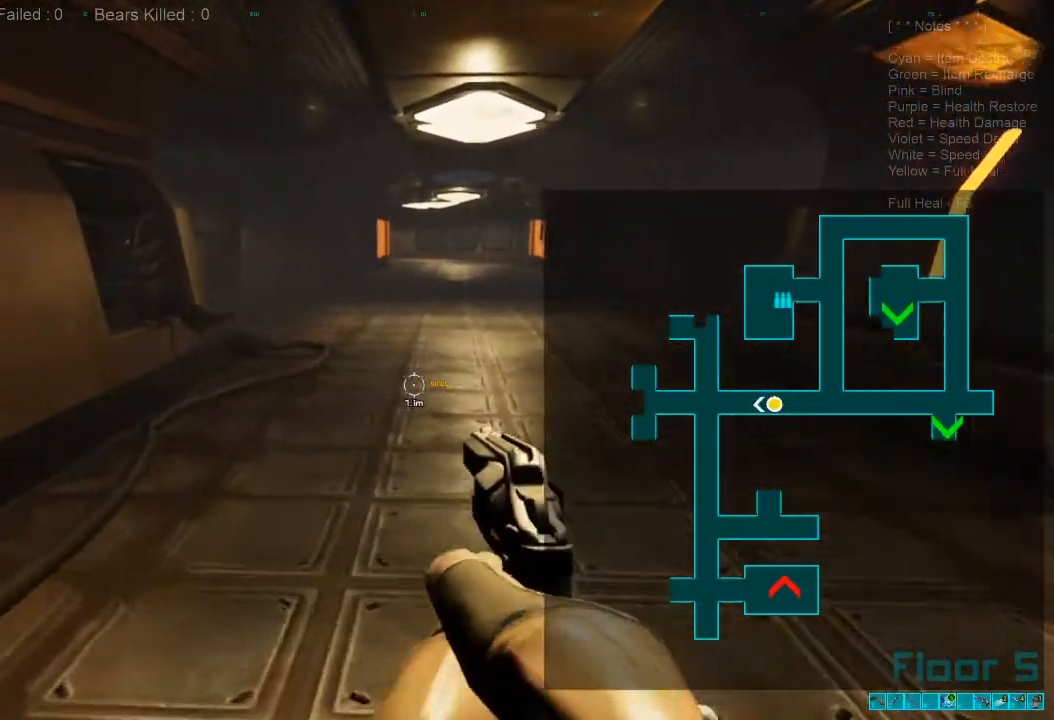
{"keys": ["caps_lock", "w"], "mouse": [], "events": [[434, "caps_lock", "down"]]}
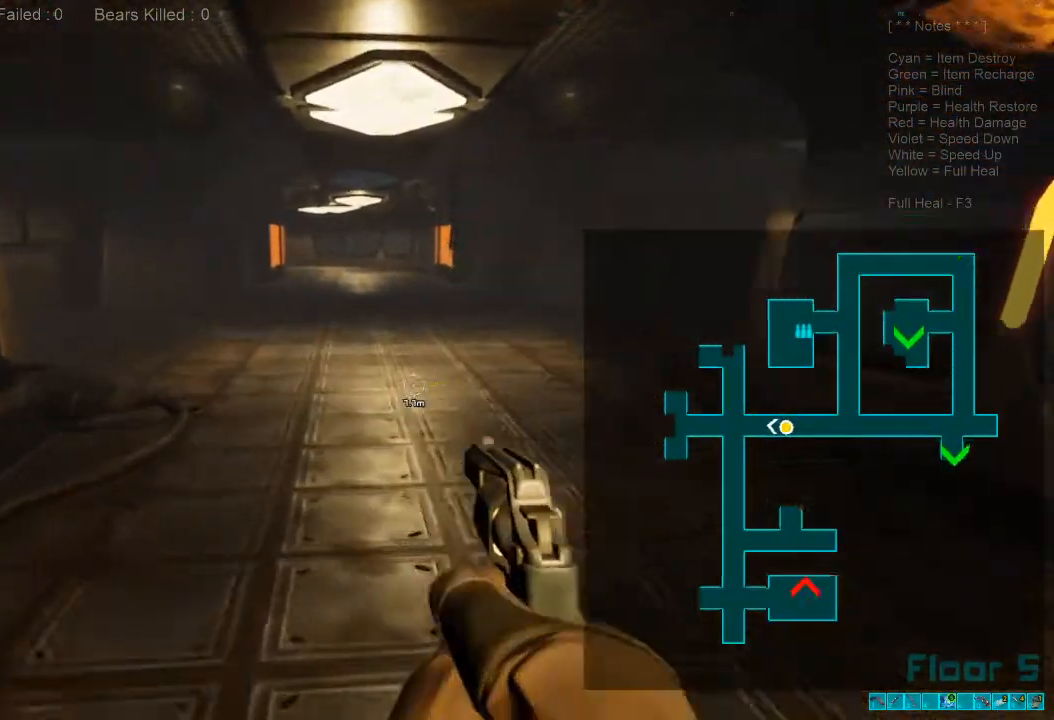
{"keys": ["shift", "w"], "mouse": [], "events": [[34, "caps_lock", "up"], [267, "shift", "down"]]}
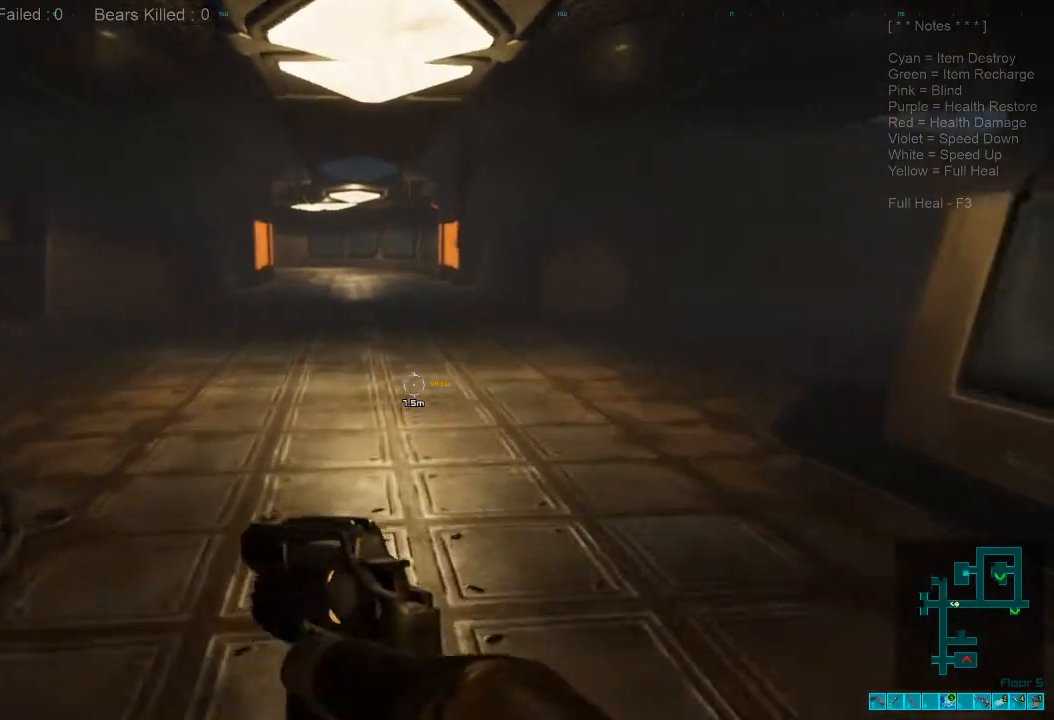
{"keys": ["shift", "w"], "mouse": [], "events": []}
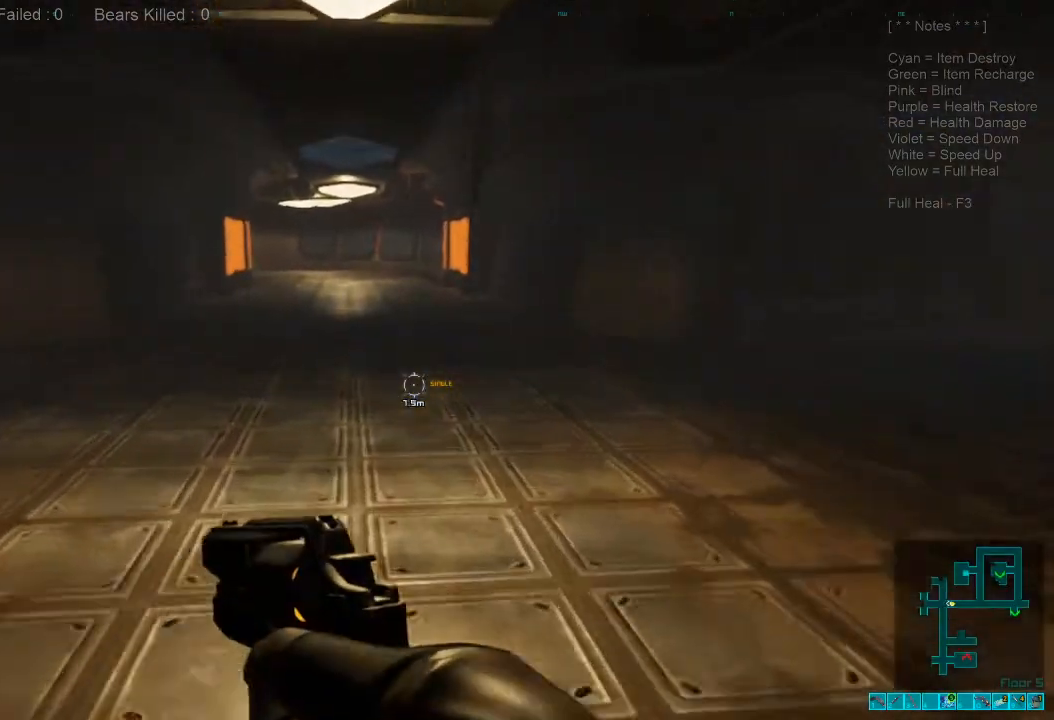
{"keys": ["d"], "mouse": [], "events": [[134, "d", "down"], [134, "shift", "up"], [267, "w", "up"]]}
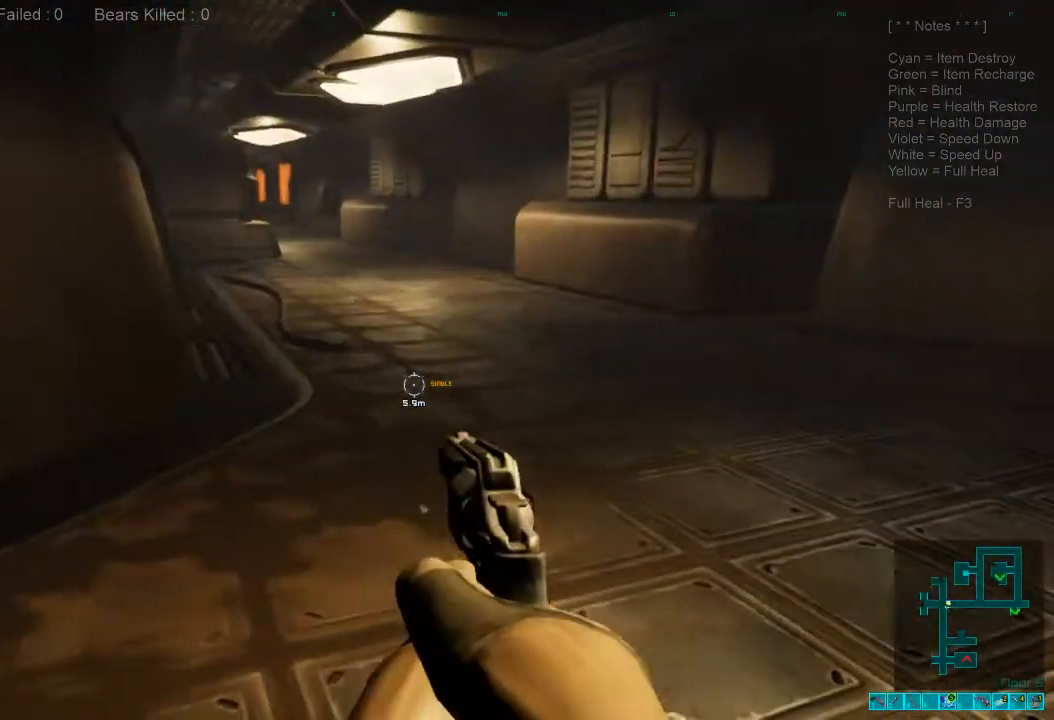
{"keys": ["w"], "mouse": [], "events": [[300, "w", "down"], [500, "d", "up"]]}
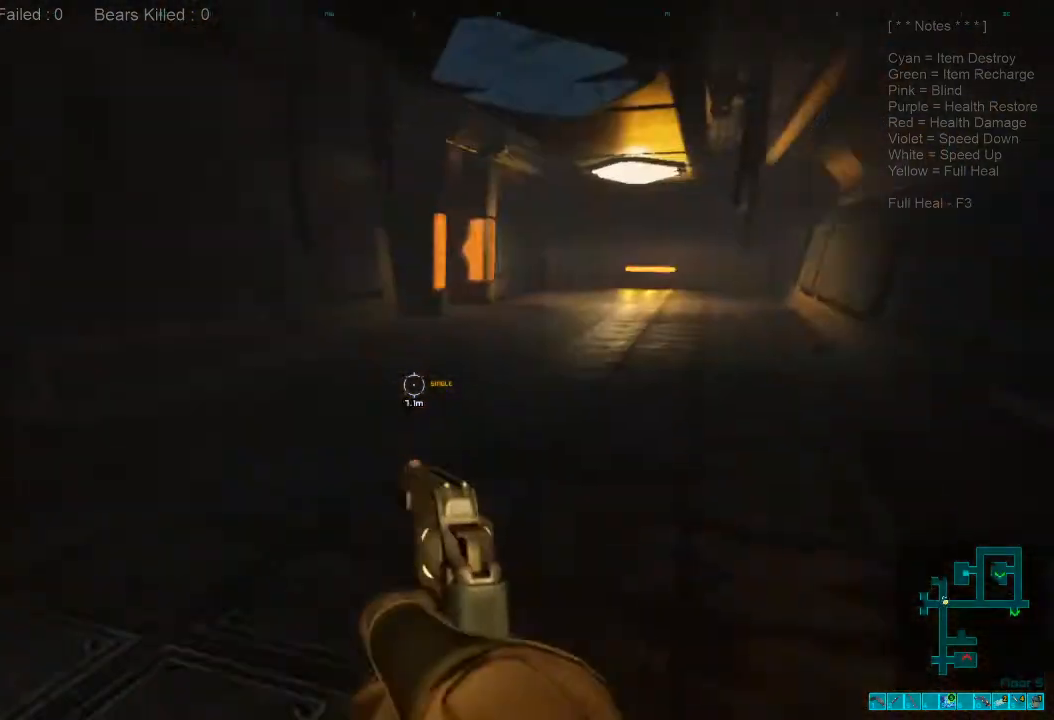
{"keys": ["shift", "w"], "mouse": [], "events": [[334, "shift", "down"]]}
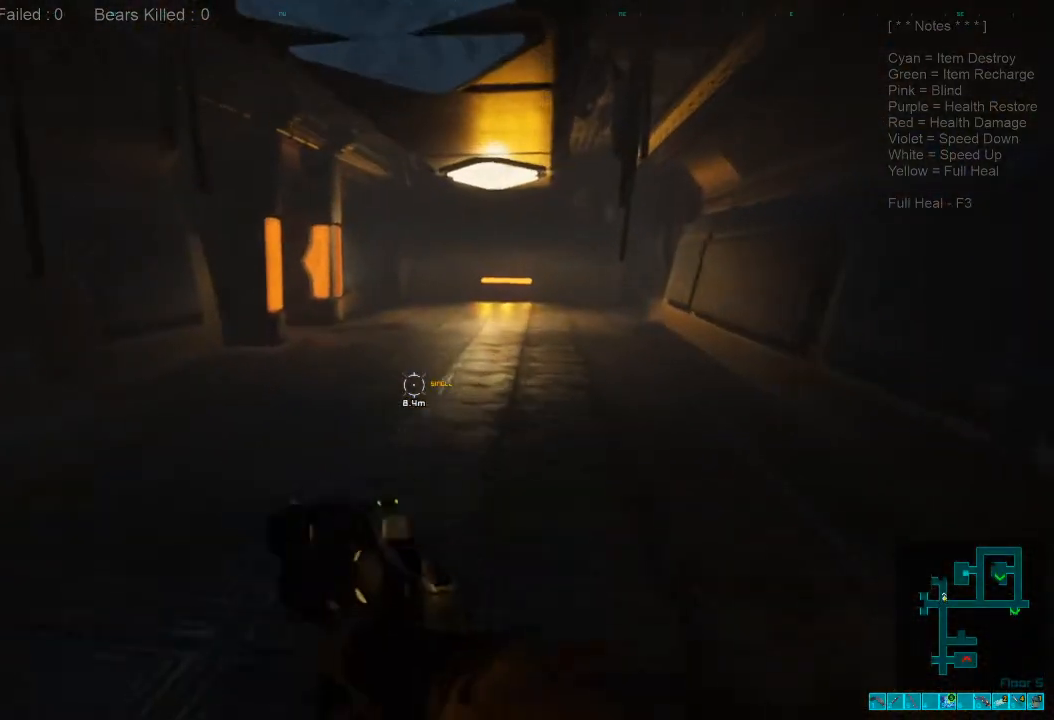
{"keys": ["shift", "w"], "mouse": ["wheel"], "events": [[500, "mouse_wheel", "down"]]}
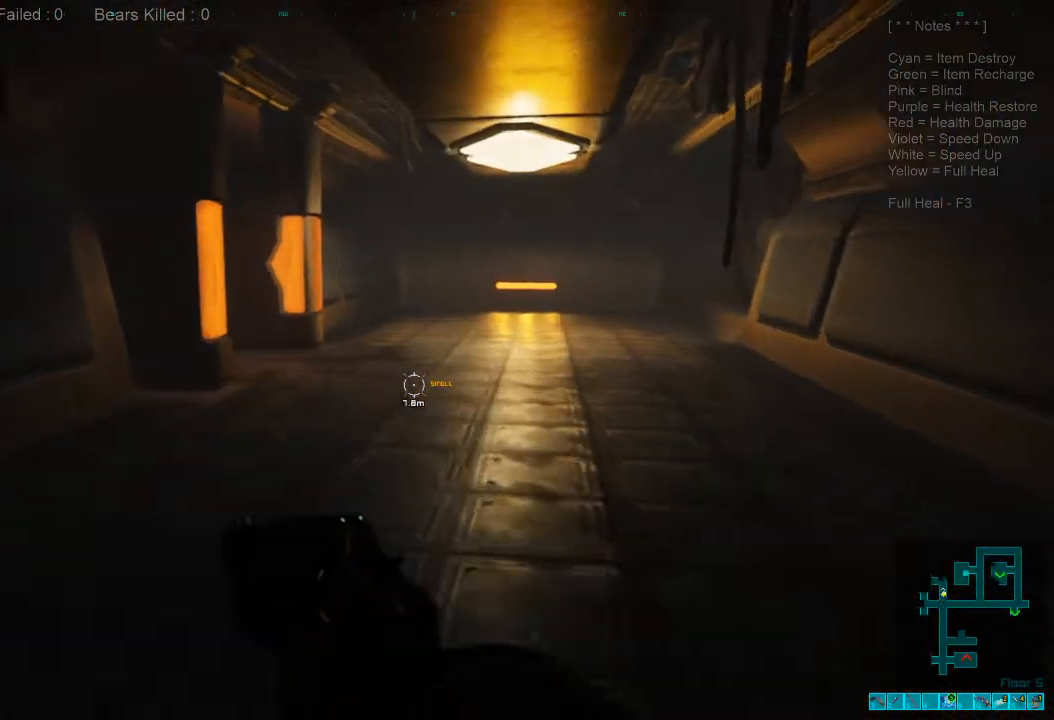
{"keys": ["w"], "mouse": [], "events": [[67, "shift", "up"], [134, "mouse_wheel", "up"], [200, "caps_lock", "down"], [334, "caps_lock", "up"]]}
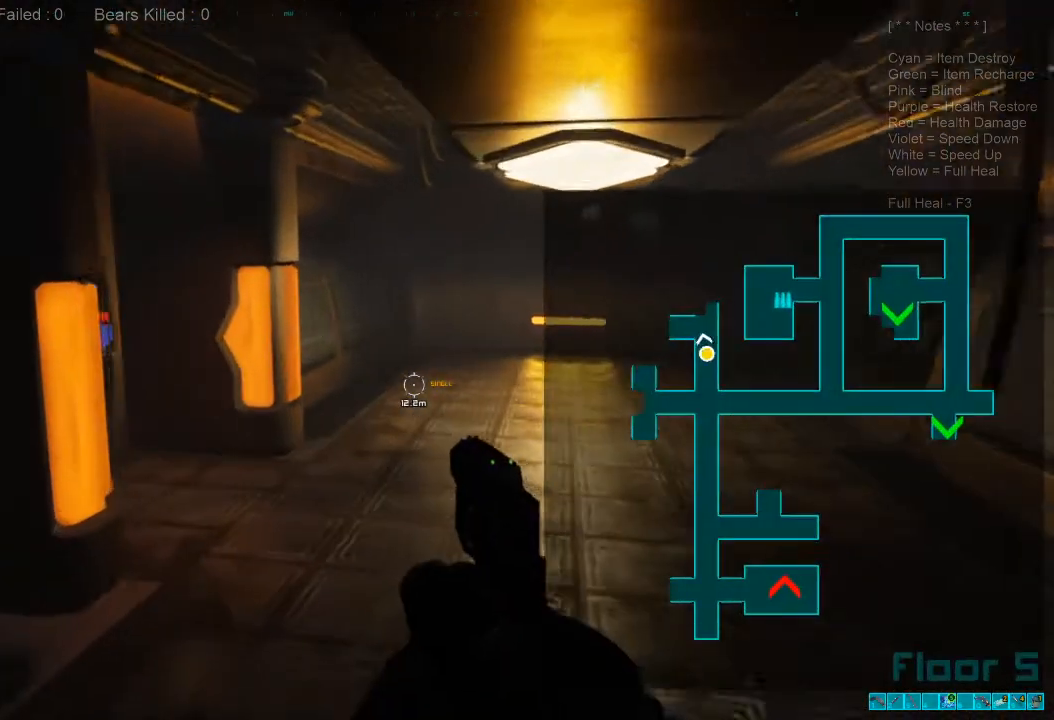
{"keys": ["d", "w"], "mouse": [], "events": [[334, "d", "down"]]}
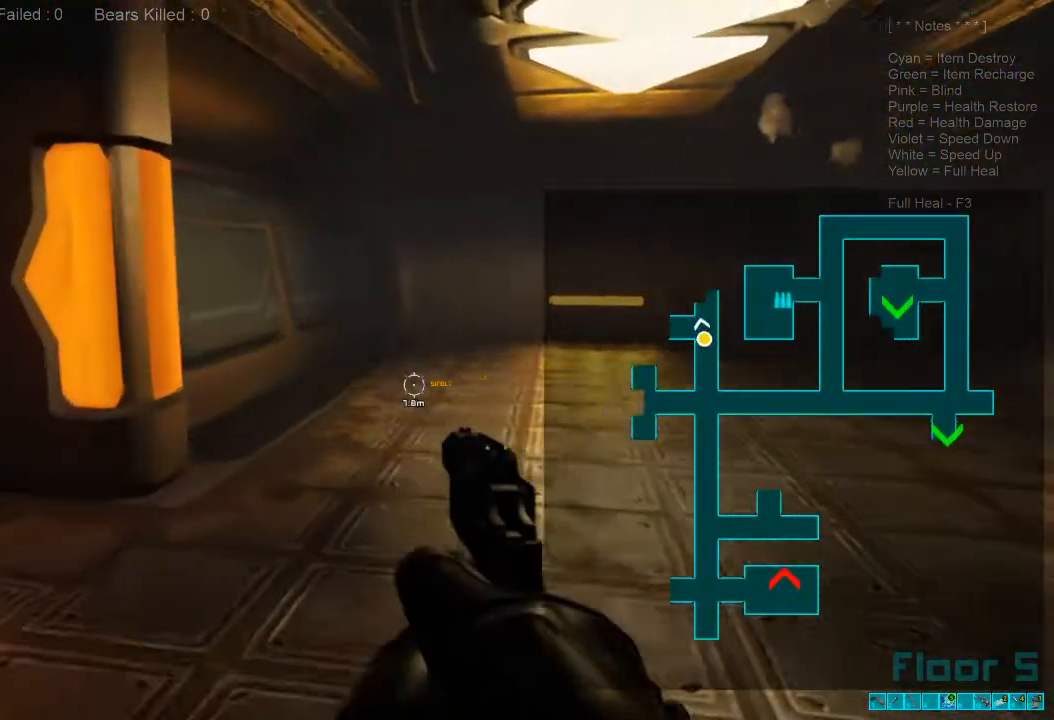
{"keys": ["w"], "mouse": [], "events": [[67, "d", "up"]]}
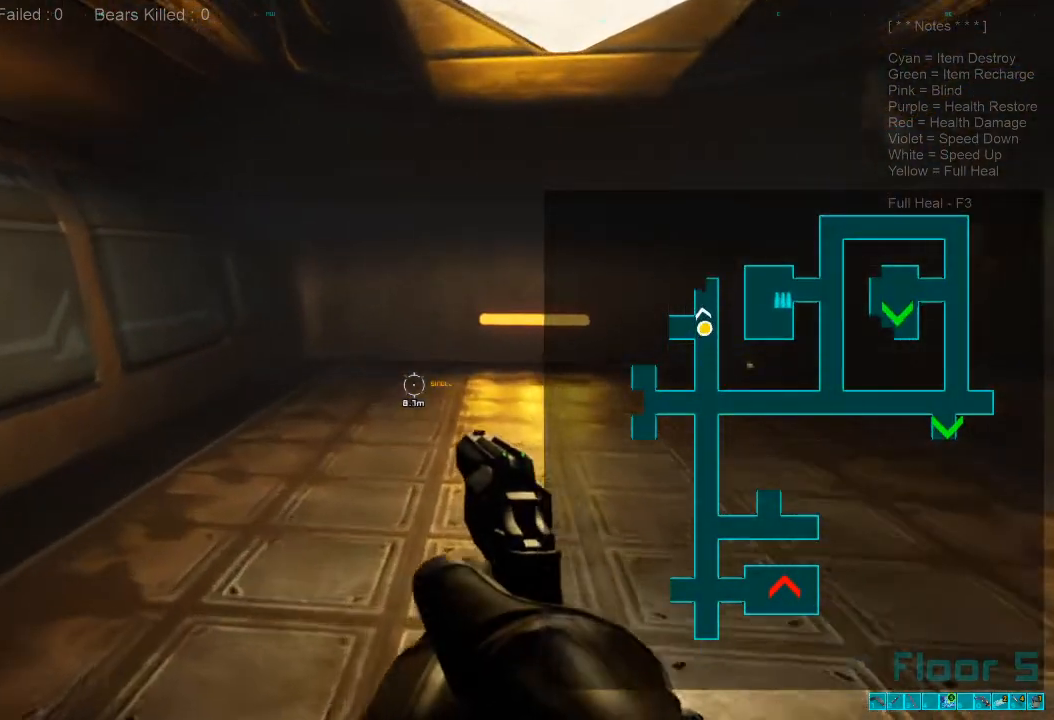
{"keys": ["w"], "mouse": [], "events": []}
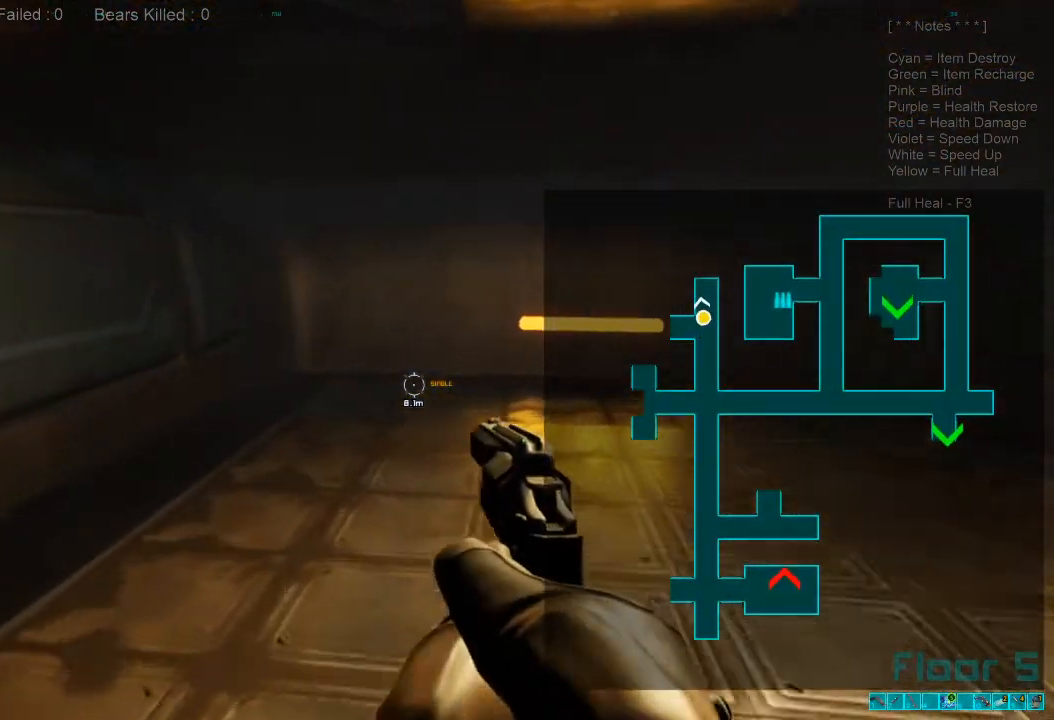
{"keys": ["a", "caps_lock", "w"], "mouse": [], "events": [[134, "a", "down"], [434, "caps_lock", "down"]]}
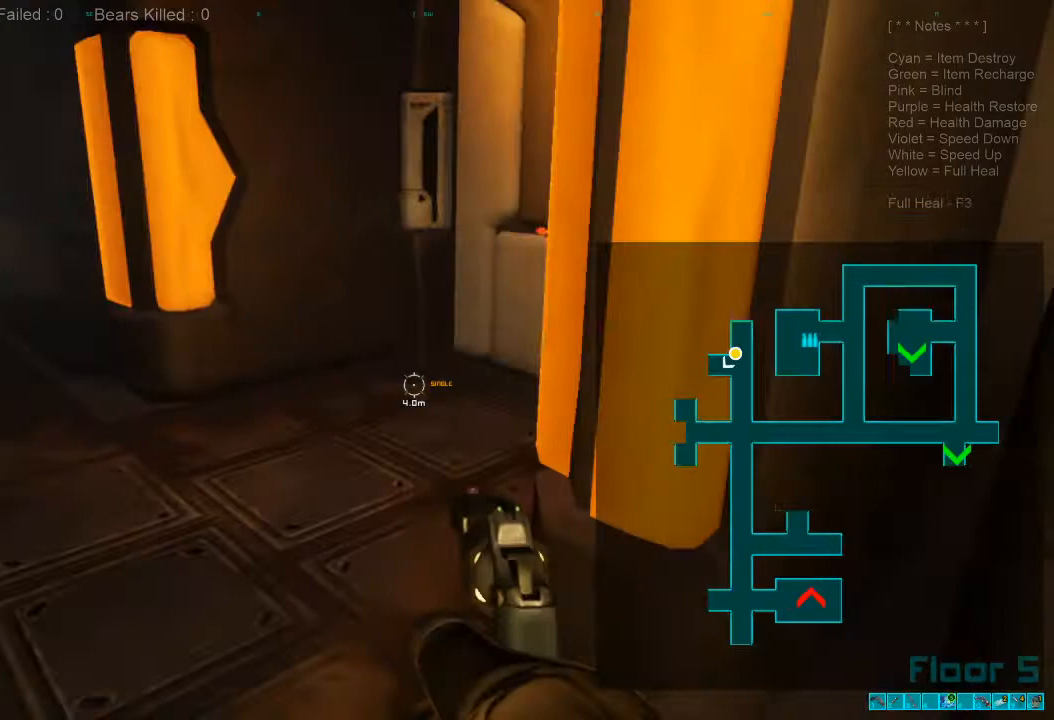
{"keys": ["a", "w"], "mouse": [], "events": [[67, "caps_lock", "up"]]}
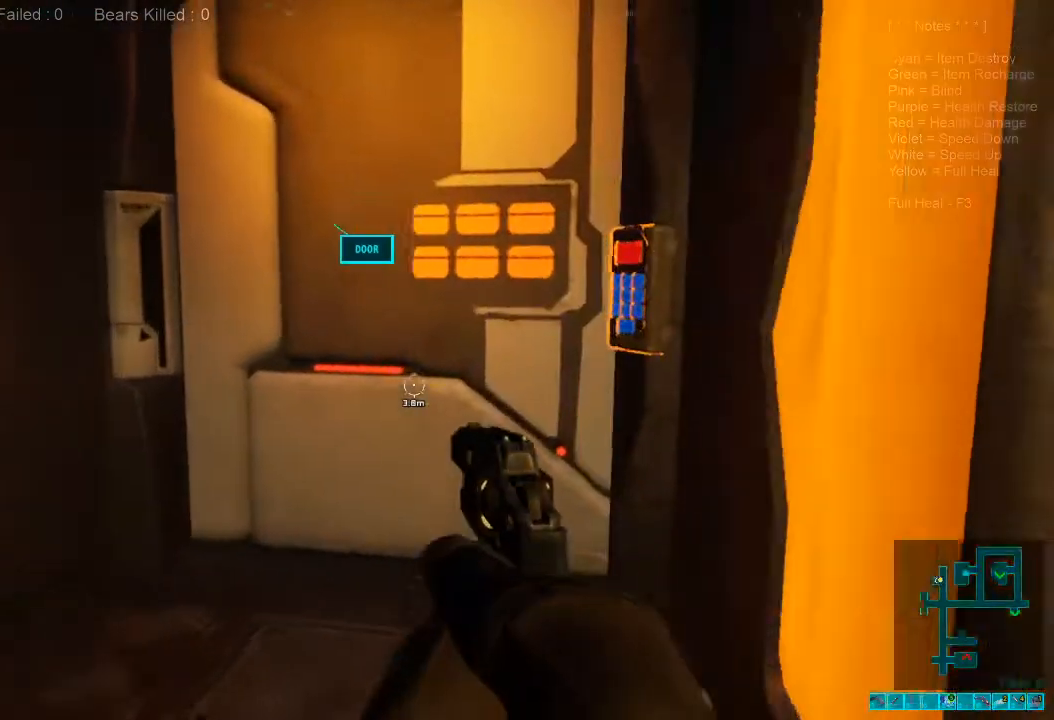
{"keys": [], "mouse": [], "events": [[34, "a", "up"], [34, "space", "down"], [100, "w", "up"], [167, "space", "up"]]}
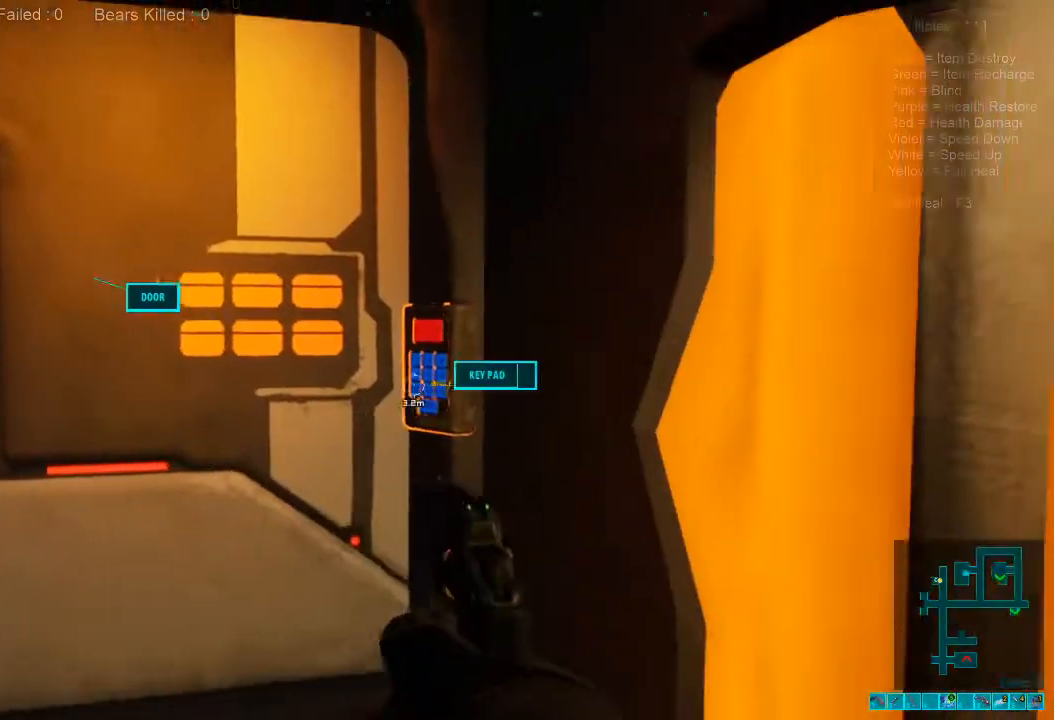
{"keys": [], "mouse": [], "events": [[67, "space", "down"], [167, "space", "up"], [267, "space", "down"], [334, "space", "up"]]}
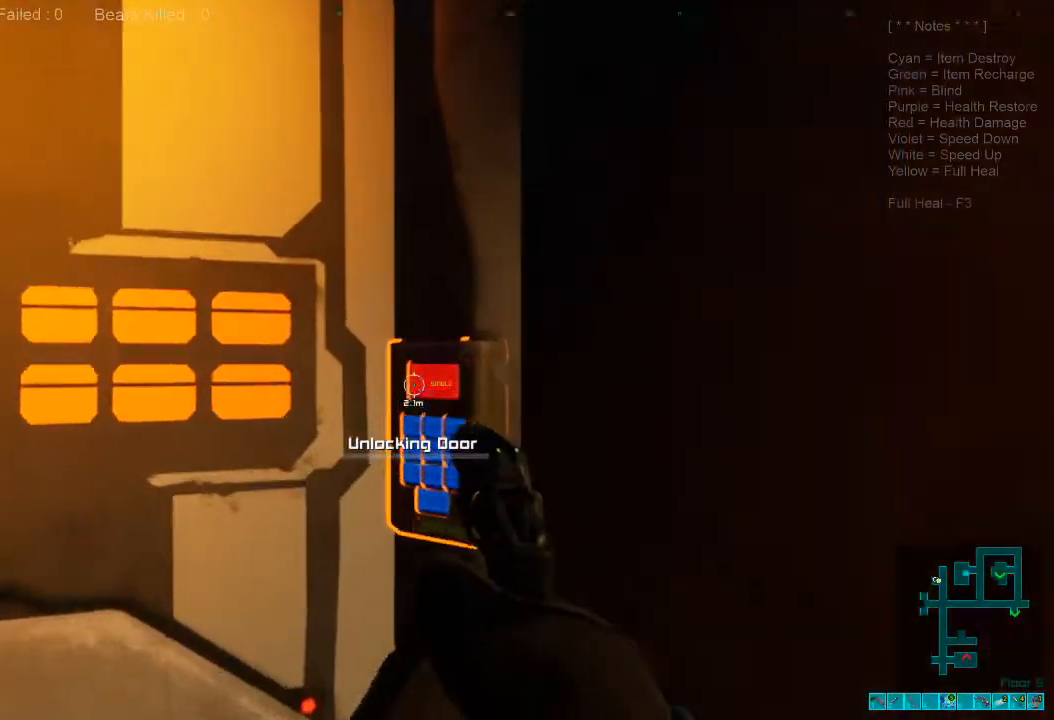
{"keys": [], "mouse": [], "events": []}
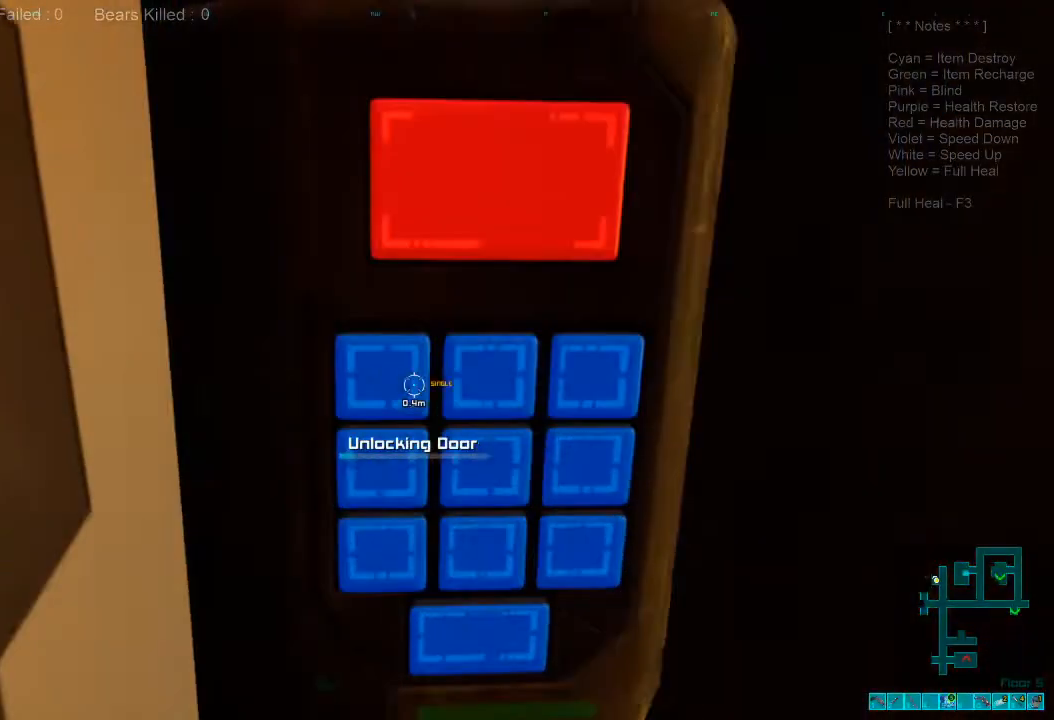
{"keys": [], "mouse": [], "events": []}
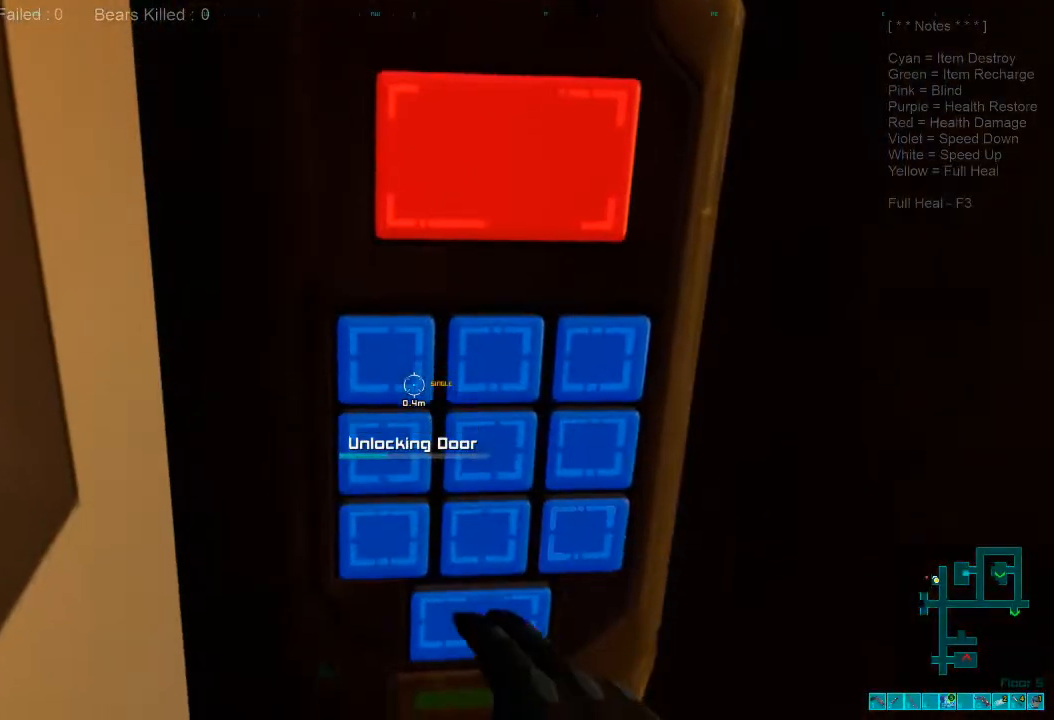
{"keys": [], "mouse": [], "events": []}
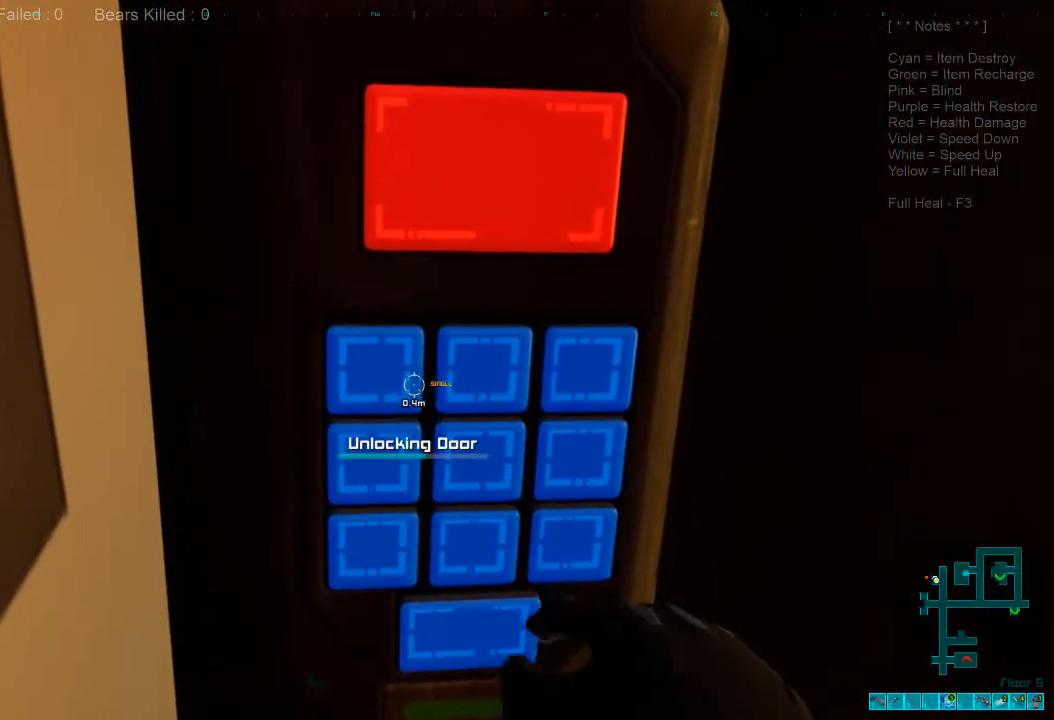
{"keys": [], "mouse": [], "events": []}
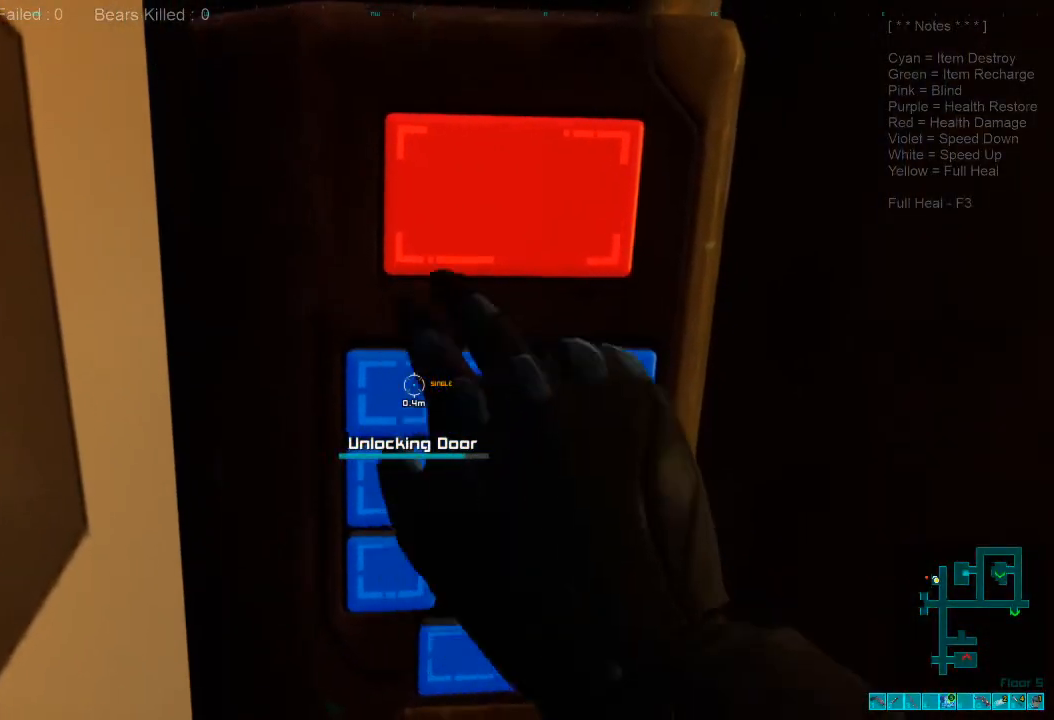
{"keys": ["d", "s"], "mouse": [], "events": [[400, "d", "down"], [400, "s", "down"]]}
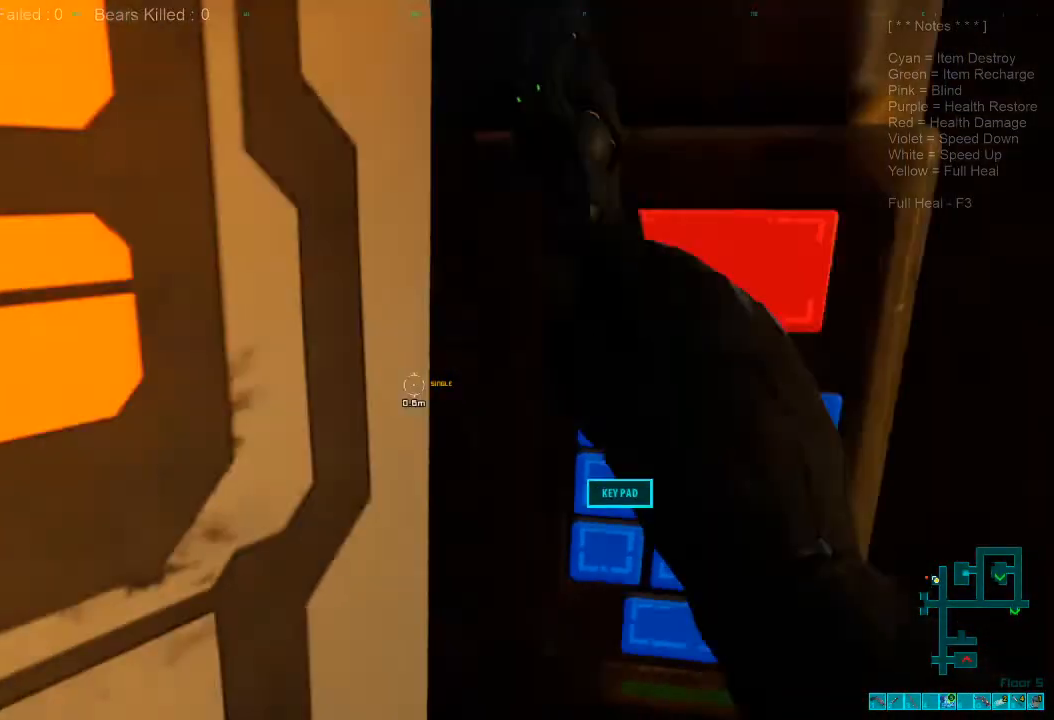
{"keys": [], "mouse": [], "events": [[34, "d", "up"], [267, "s", "up"]]}
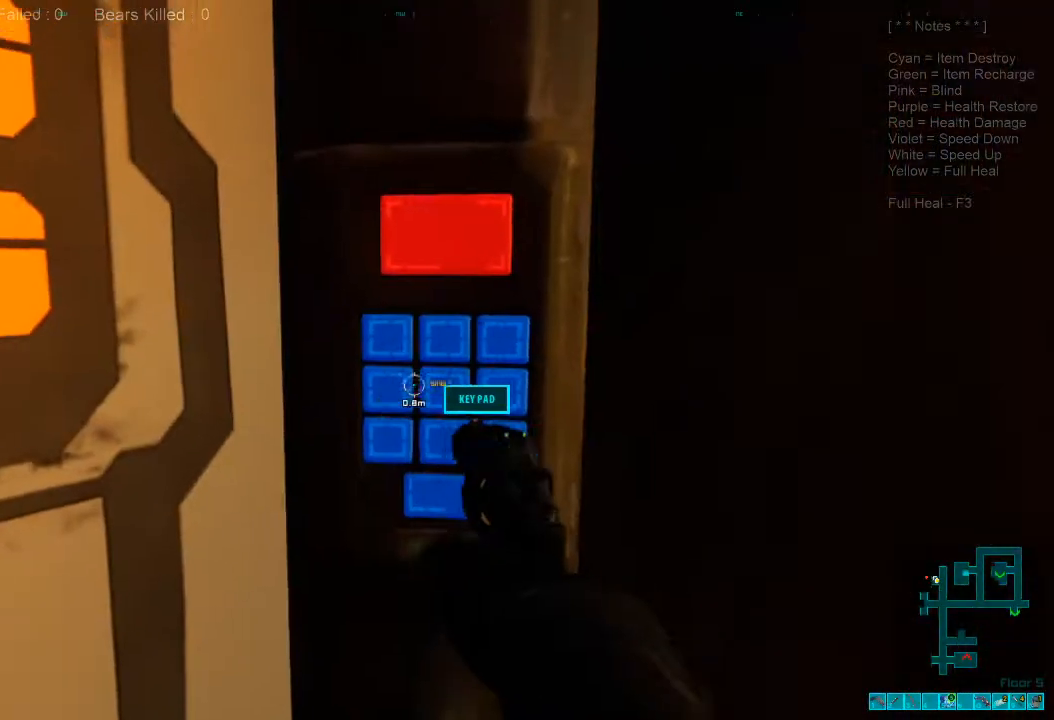
{"keys": [], "mouse": [], "events": [[167, "space", "down"], [267, "space", "up"]]}
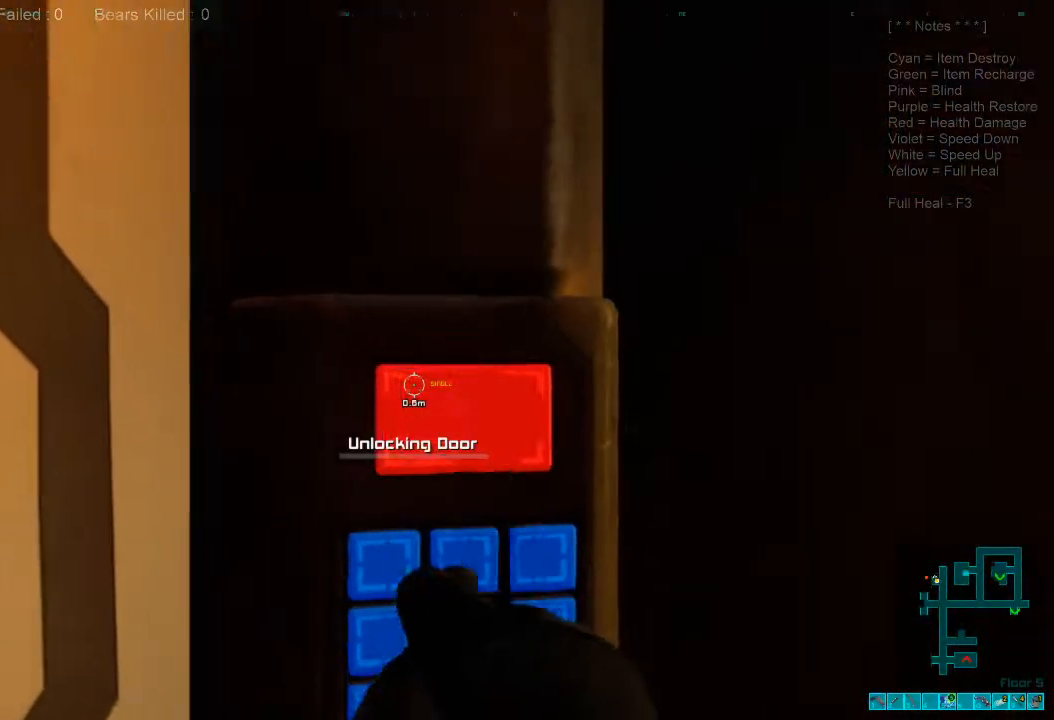
{"keys": [], "mouse": [], "events": []}